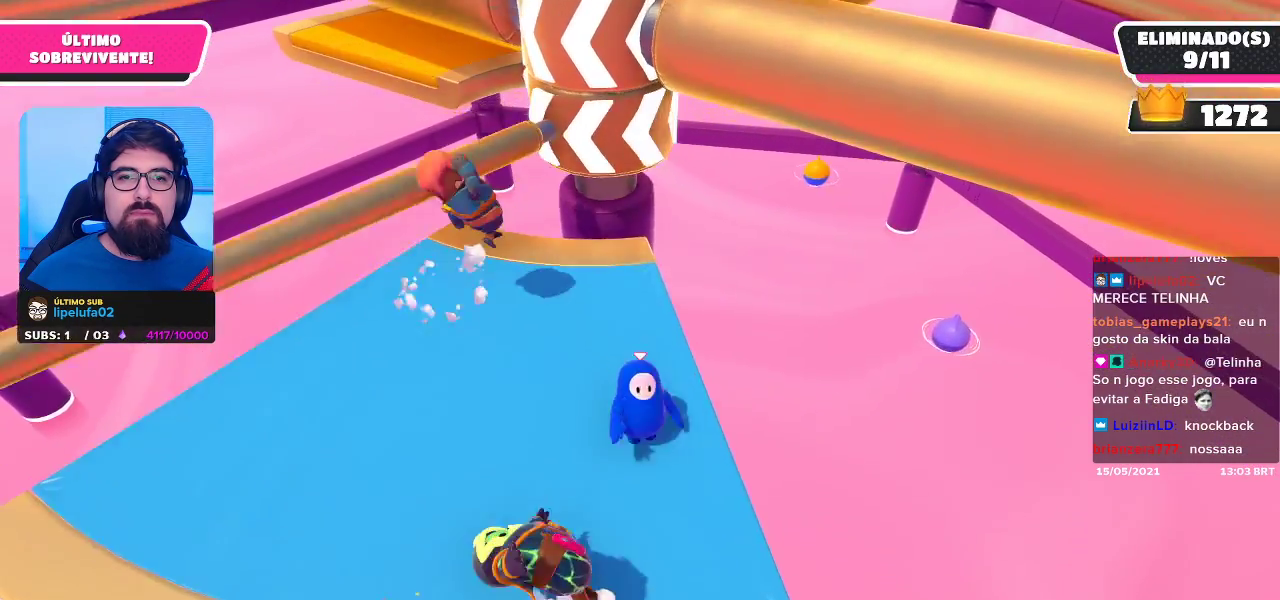
Gameplay with a controller (Xbox layout); each line is a JSON object with the inputs held at the frame after it. "events" lists button and stick changes between this image and that frame as [ms after this image, input, new state], when the widget could be followed in between. Not read: R3.
{"buttons": [], "left_stick": "center", "right_stick": "center", "events": [[267, "left_stick", "center"], [350, "left_stick", "right"], [467, "left_stick", "center"]]}
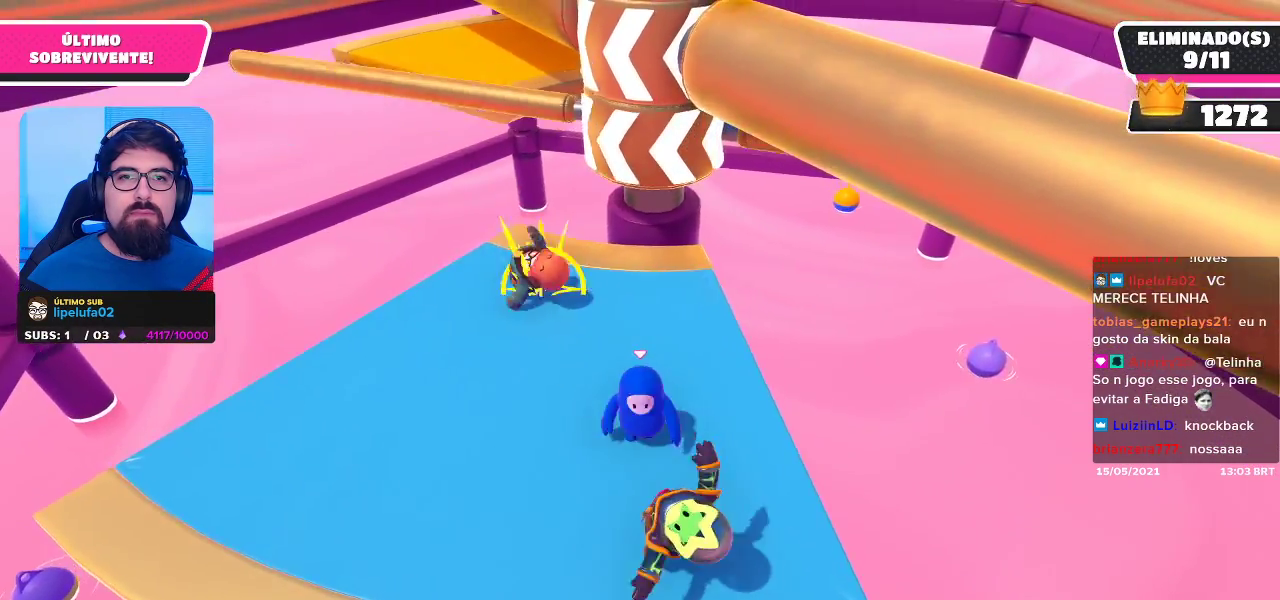
{"buttons": [], "left_stick": "right", "right_stick": "center", "events": [[250, "A", "down"], [350, "A", "up"], [367, "left_stick", "right"]]}
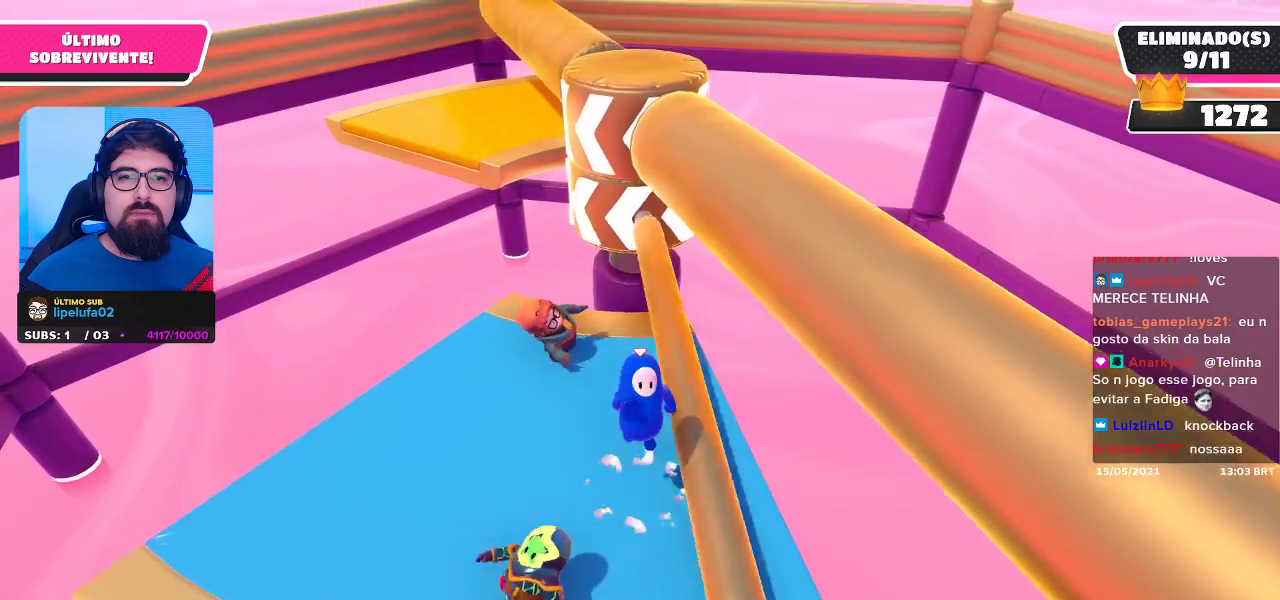
{"buttons": [], "left_stick": "right", "right_stick": "center", "events": [[17, "left_stick", "center"], [117, "left_stick", "right"], [300, "left_stick", "center"], [433, "left_stick", "right"]]}
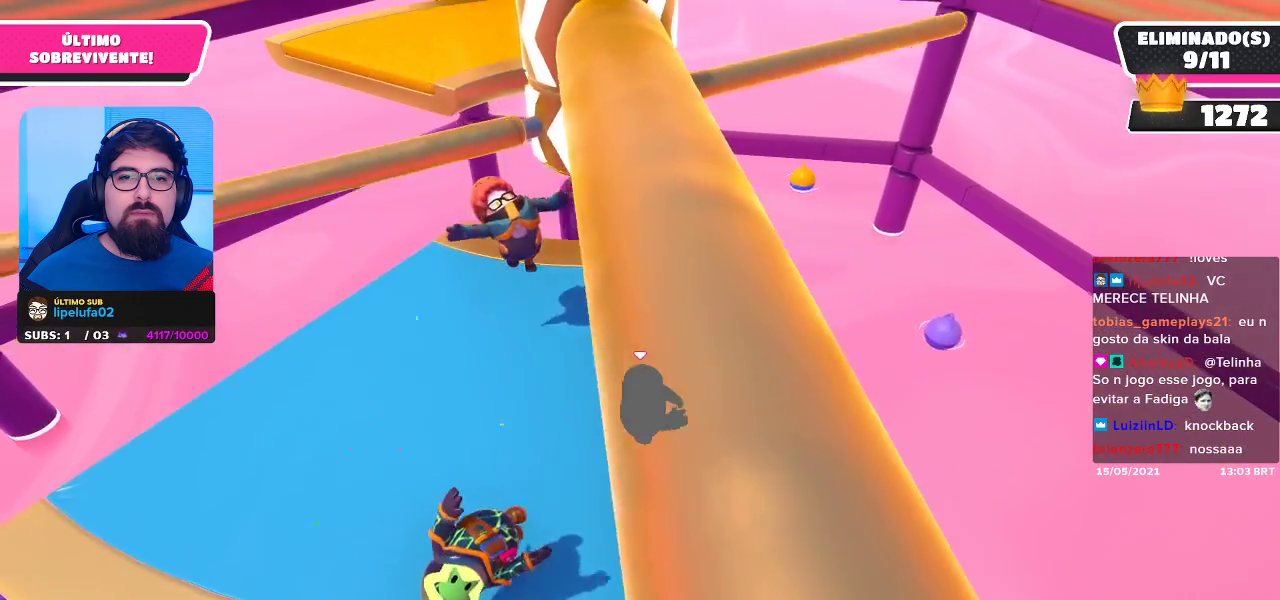
{"buttons": [], "left_stick": "center", "right_stick": "center", "events": [[67, "left_stick", "center"]]}
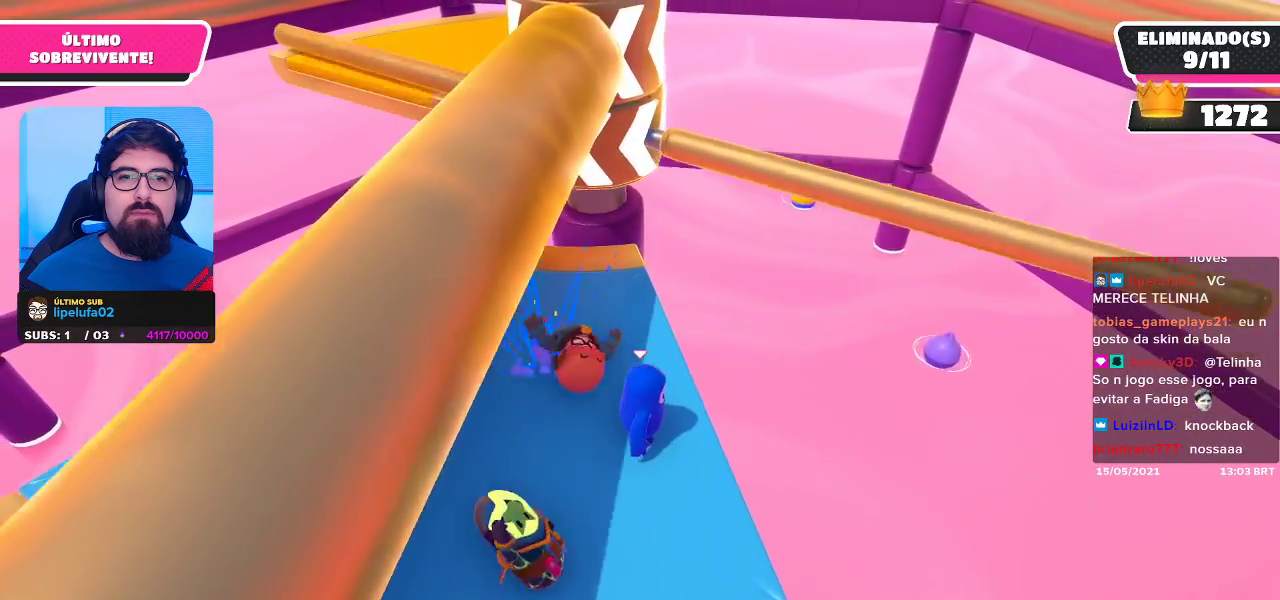
{"buttons": [], "left_stick": "center", "right_stick": "center", "events": [[67, "A", "down"], [150, "A", "up"], [217, "left_stick", "down-right"], [317, "left_stick", "center"]]}
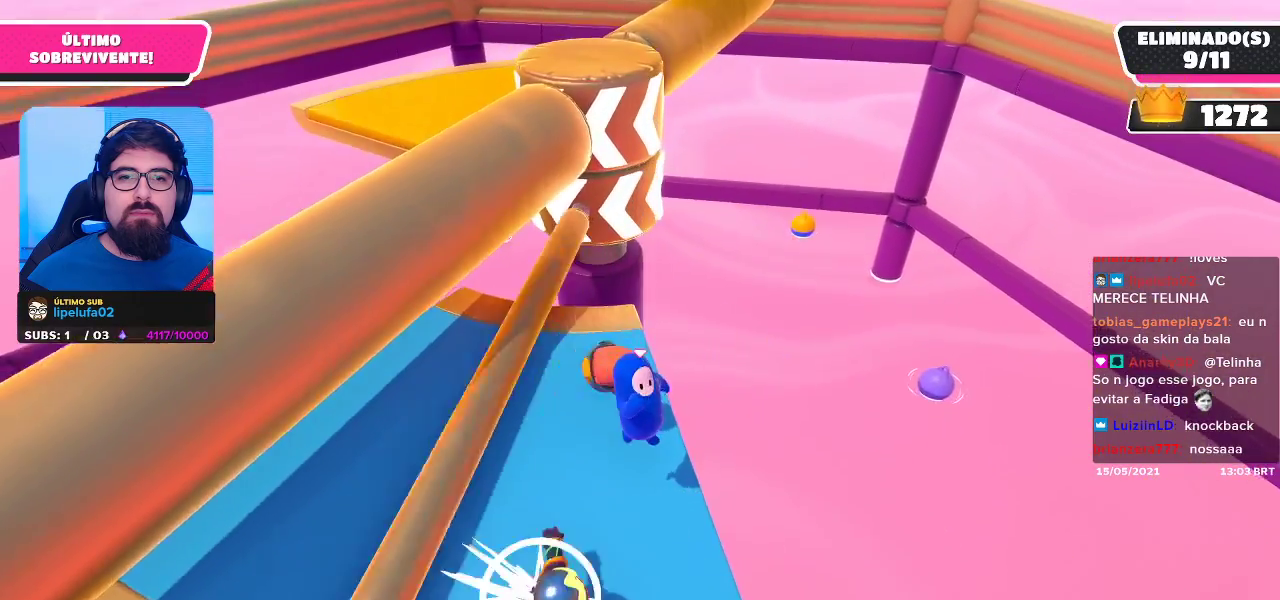
{"buttons": [], "left_stick": "center", "right_stick": "center", "events": []}
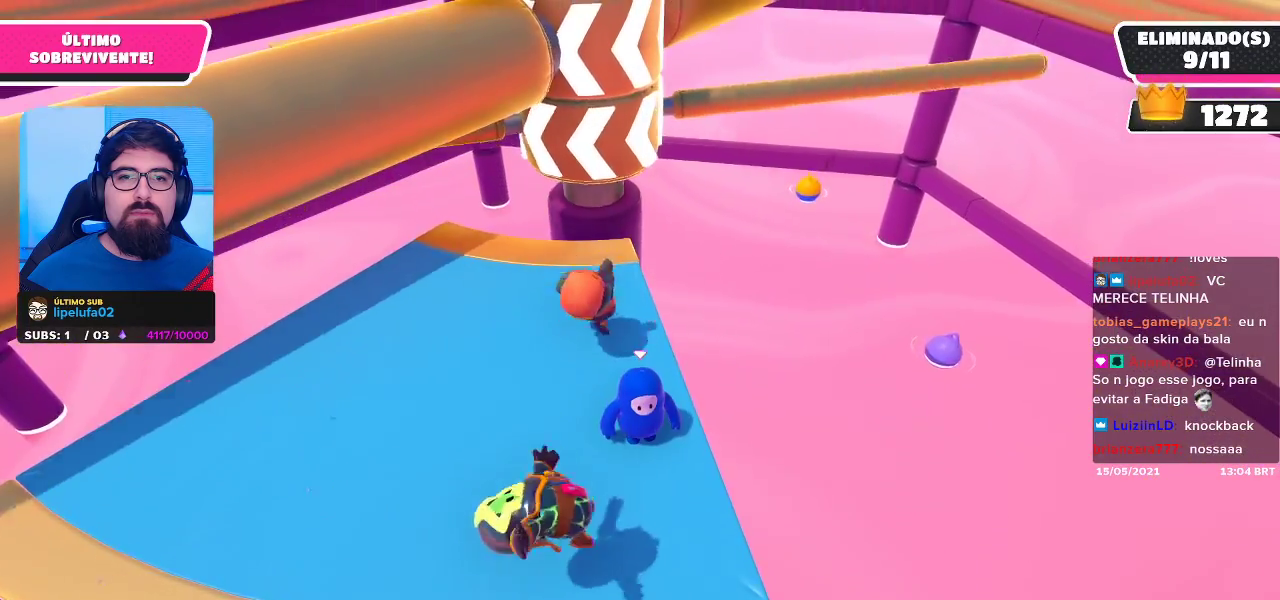
{"buttons": ["A"], "left_stick": "center", "right_stick": "center", "events": [[450, "A", "down"]]}
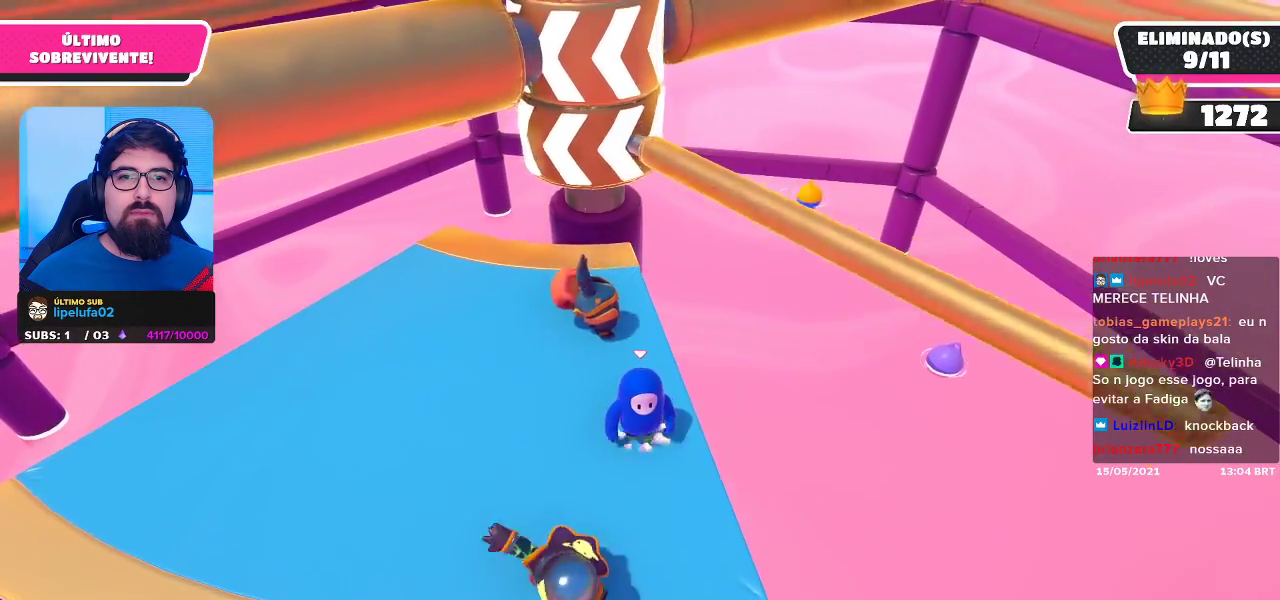
{"buttons": [], "left_stick": "center", "right_stick": "center", "events": [[100, "A", "up"]]}
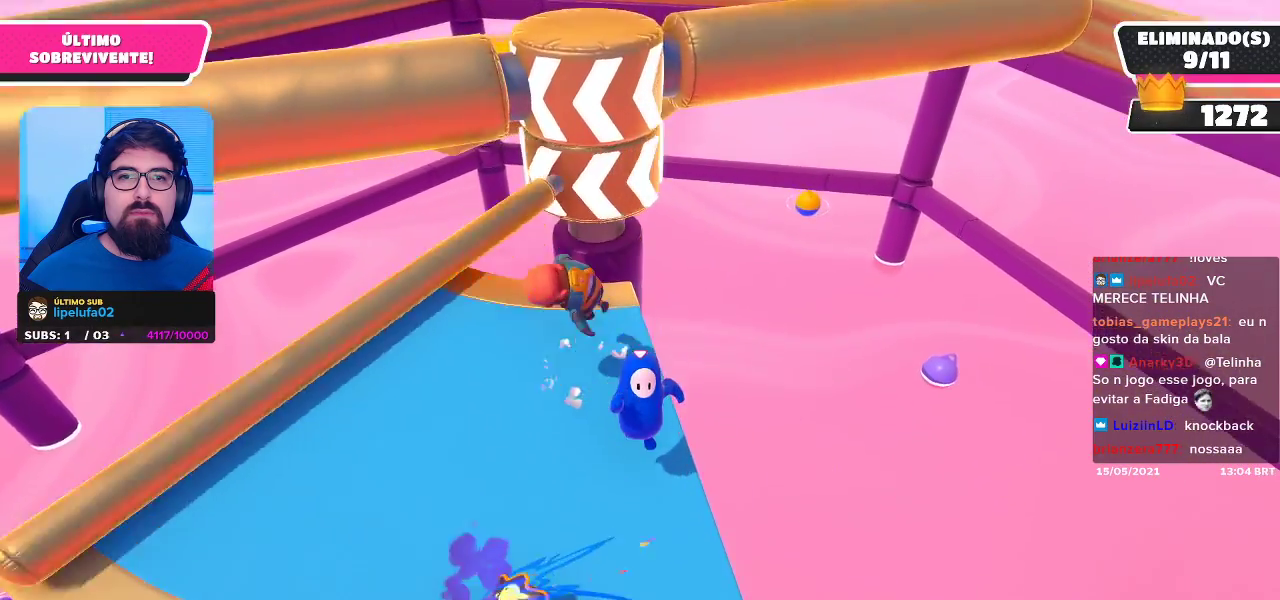
{"buttons": [], "left_stick": "center", "right_stick": "center", "events": []}
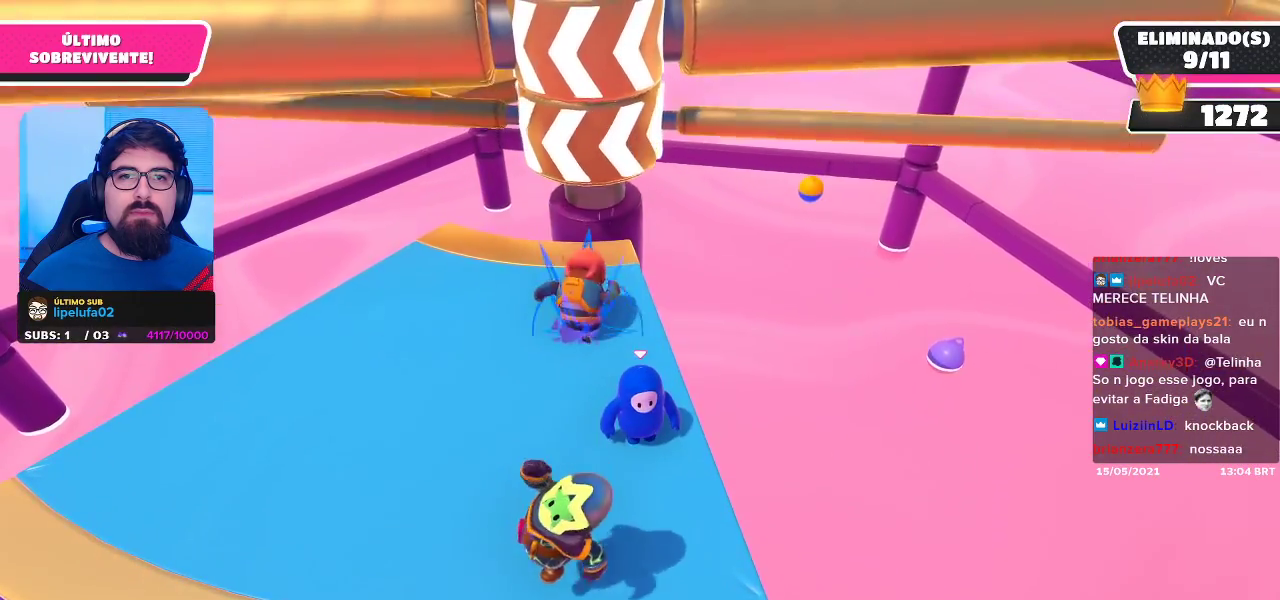
{"buttons": [], "left_stick": "center", "right_stick": "center", "events": [[267, "A", "down"], [400, "A", "up"]]}
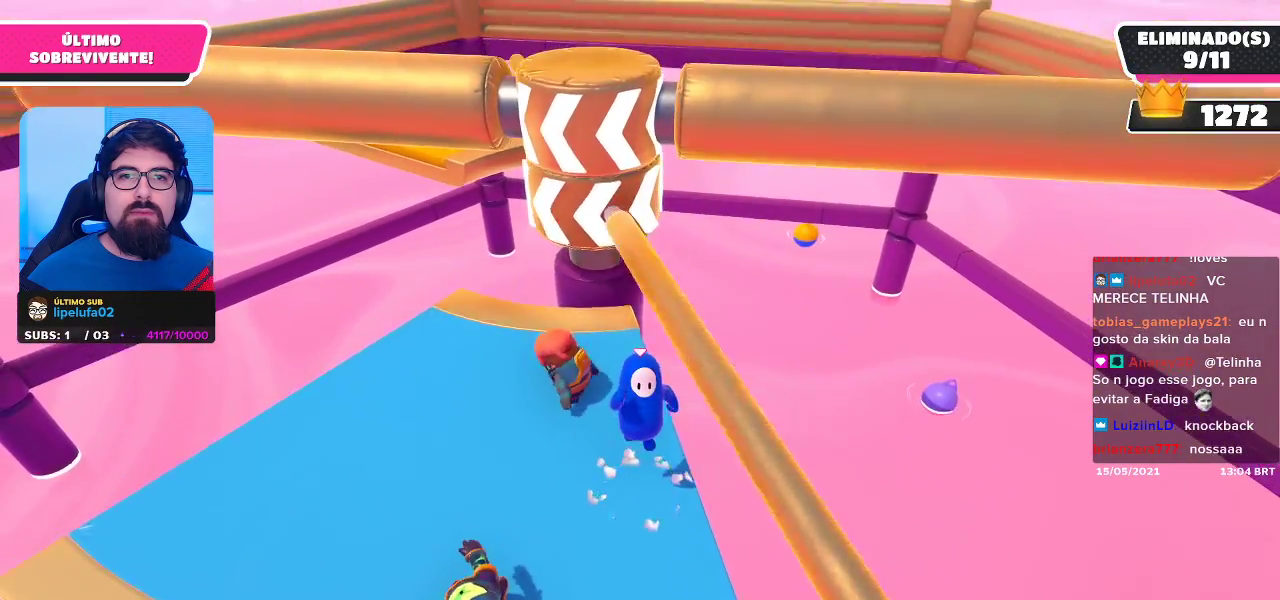
{"buttons": [], "left_stick": "center", "right_stick": "center", "events": []}
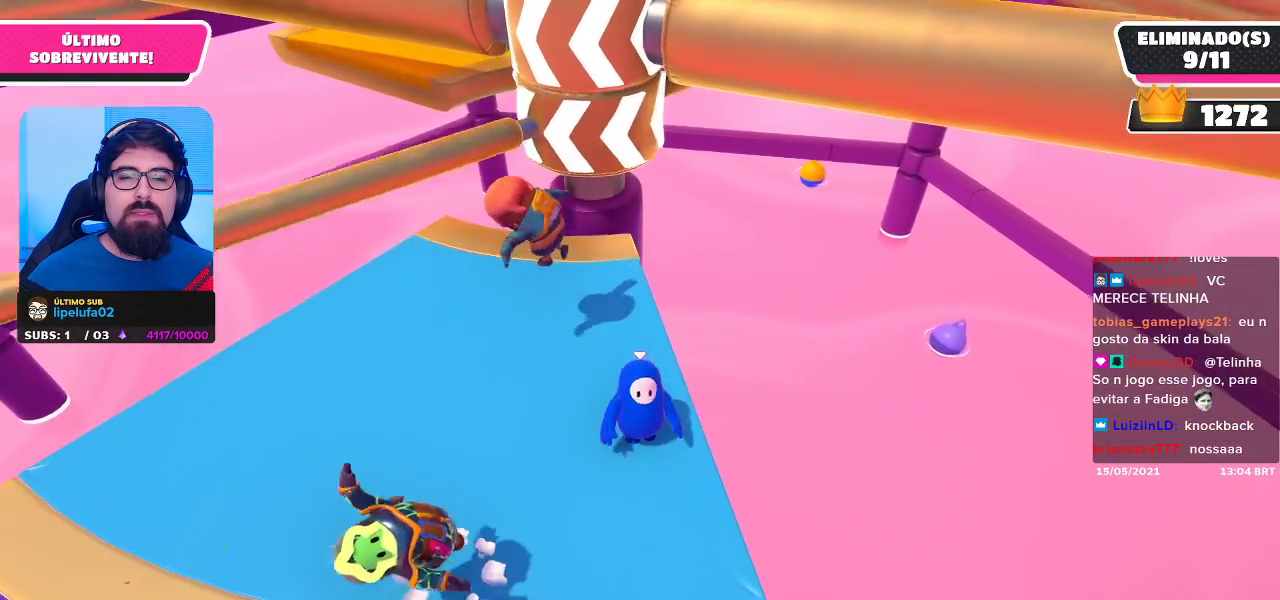
{"buttons": [], "left_stick": "center", "right_stick": "center", "events": []}
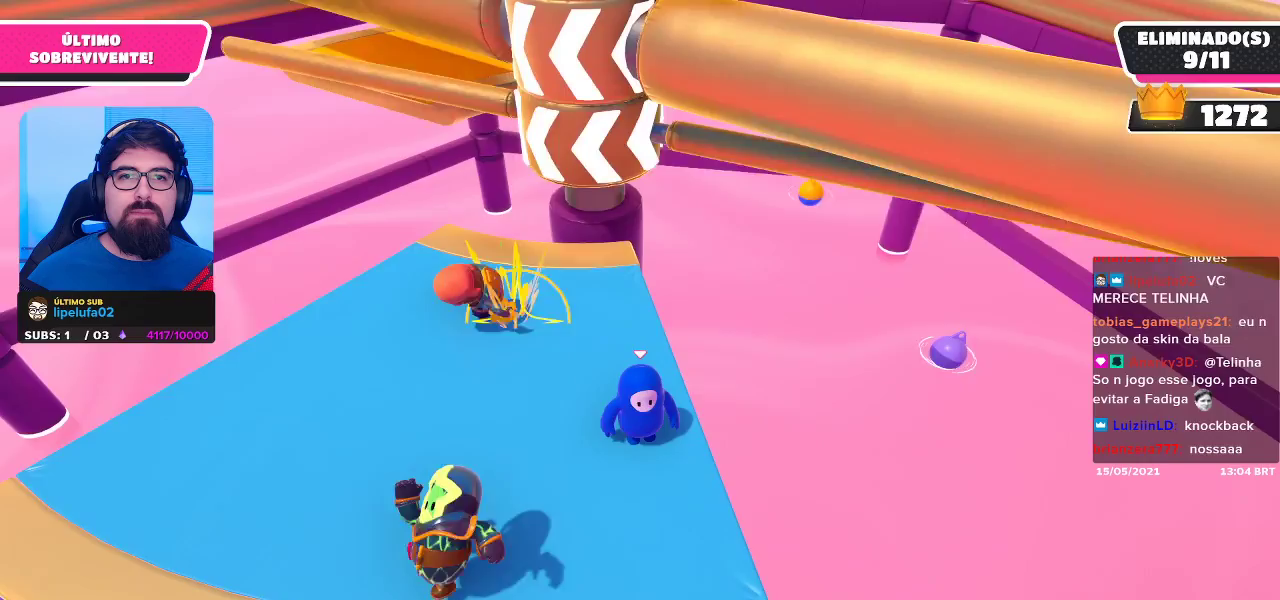
{"buttons": [], "left_stick": "left", "right_stick": "center", "events": [[83, "A", "down"], [183, "left_stick", "left"], [250, "A", "up"]]}
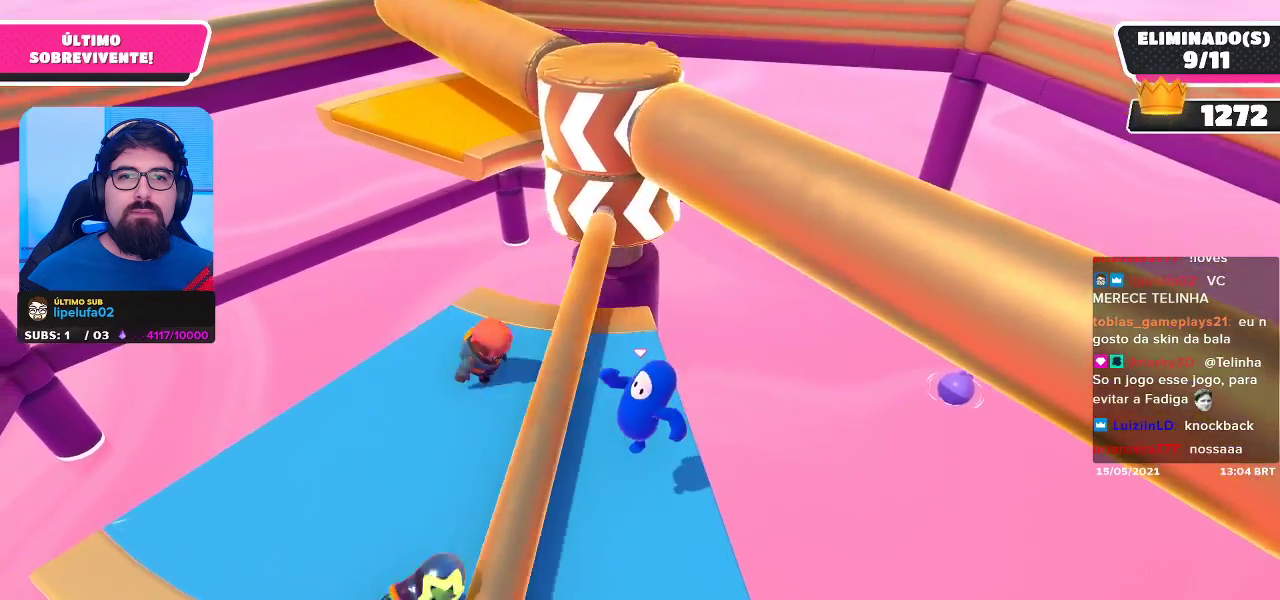
{"buttons": [], "left_stick": "down-left", "right_stick": "center", "events": [[117, "right_stick", "right"], [167, "right_stick", "down-right"], [267, "right_stick", "center"], [450, "left_stick", "down-left"]]}
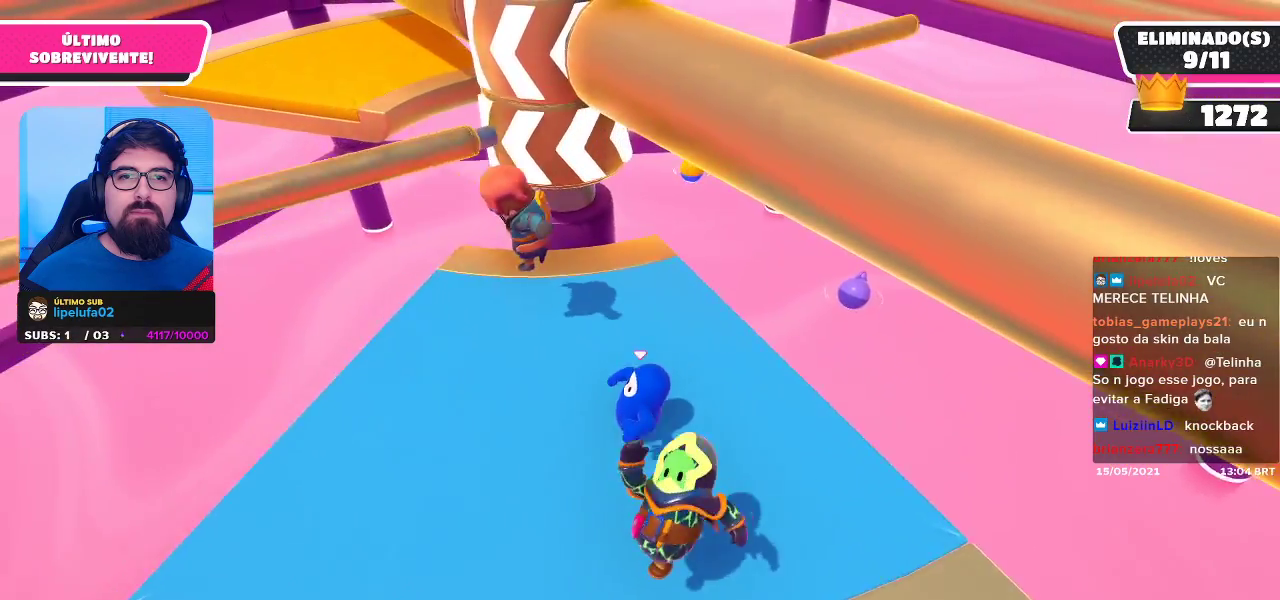
{"buttons": [], "left_stick": "down-left", "right_stick": "center", "events": []}
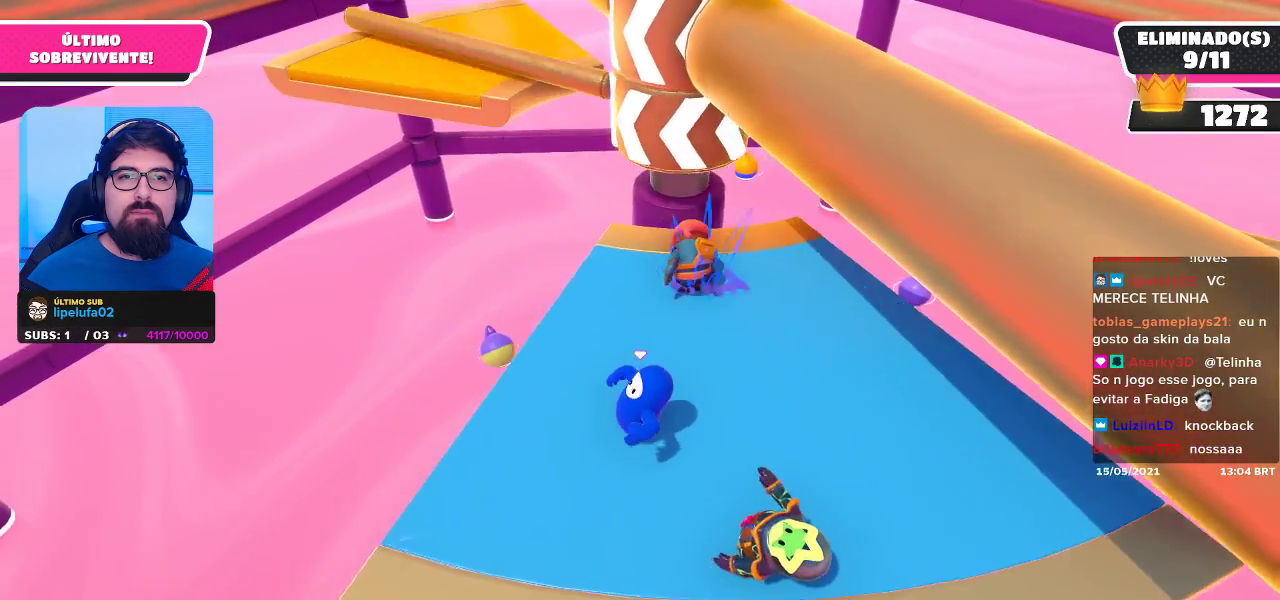
{"buttons": [], "left_stick": "up-right", "right_stick": "center", "events": [[67, "left_stick", "center"], [133, "left_stick", "up-right"], [183, "A", "down"], [250, "A", "up"]]}
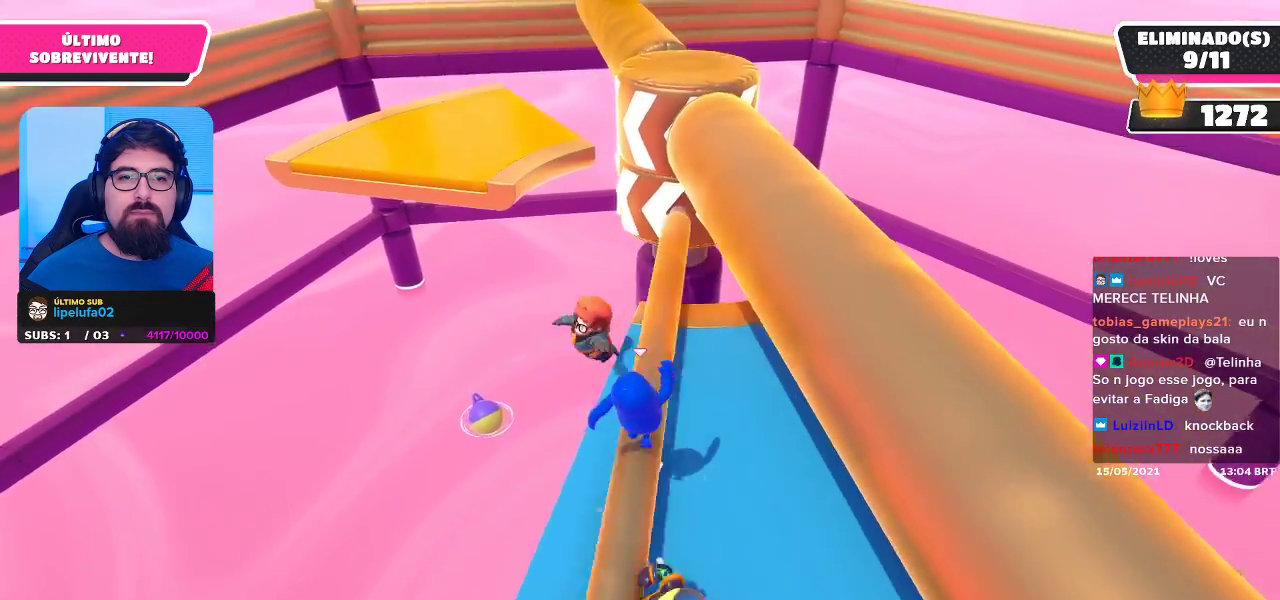
{"buttons": [], "left_stick": "right", "right_stick": "center", "events": [[17, "left_stick", "right"]]}
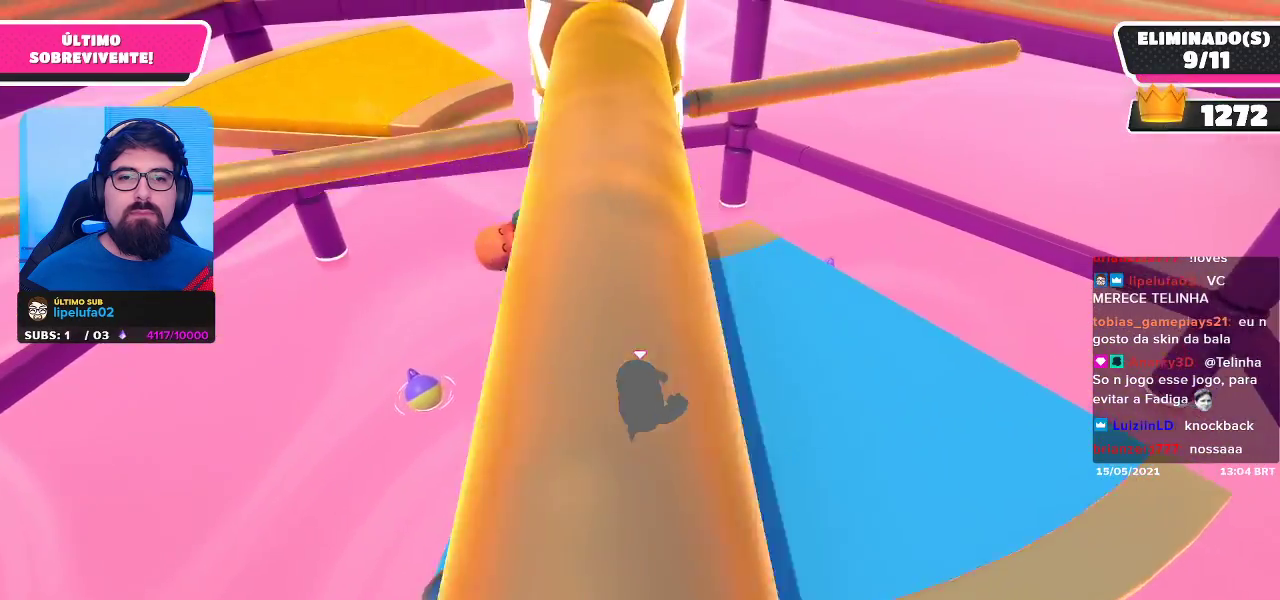
{"buttons": [], "left_stick": "center", "right_stick": "center", "events": [[183, "left_stick", "up-right"], [267, "A", "down"], [367, "A", "up"], [433, "left_stick", "center"]]}
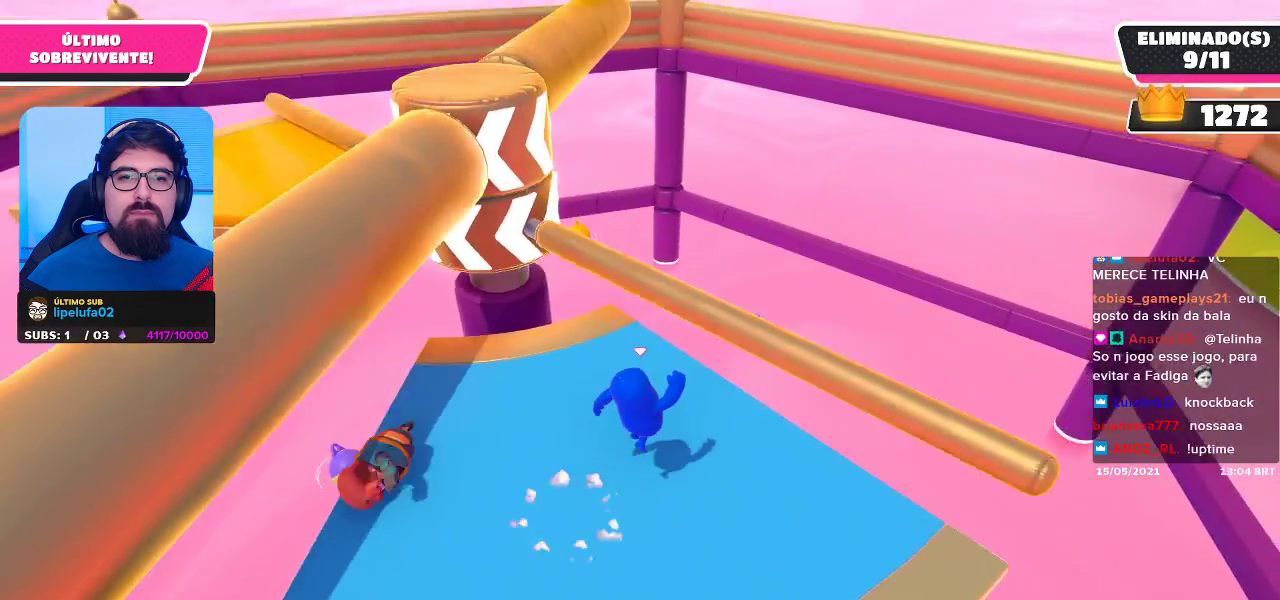
{"buttons": [], "left_stick": "center", "right_stick": "center", "events": [[33, "right_stick", "left"], [167, "right_stick", "center"]]}
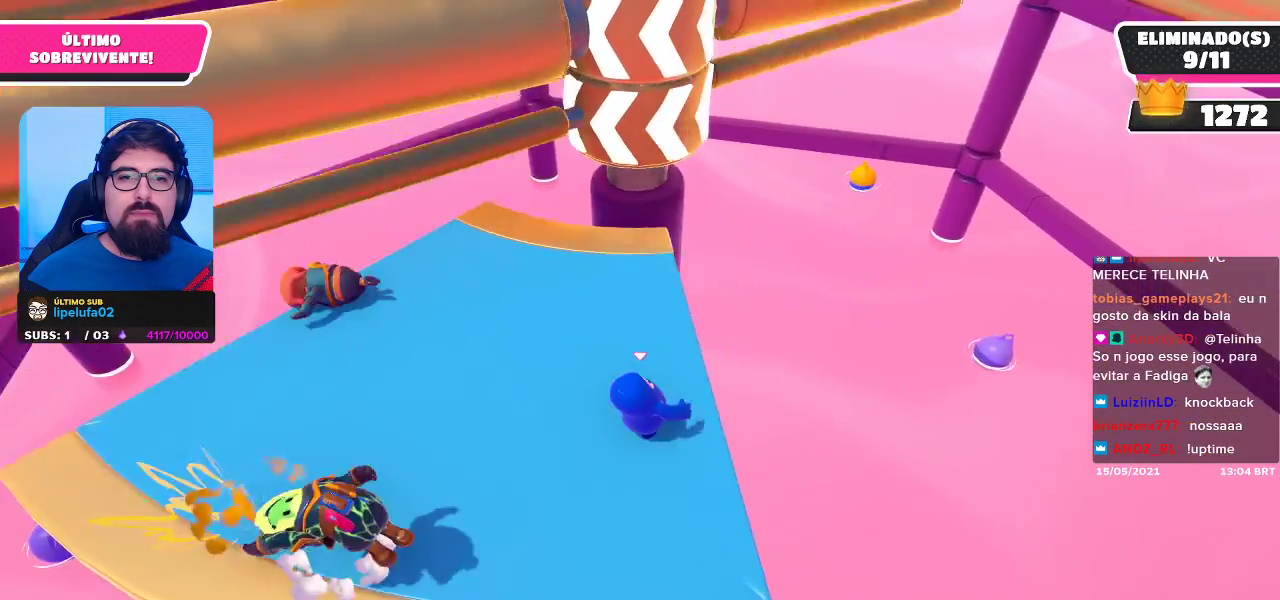
{"buttons": [], "left_stick": "center", "right_stick": "center", "events": [[283, "left_stick", "up"], [433, "left_stick", "center"]]}
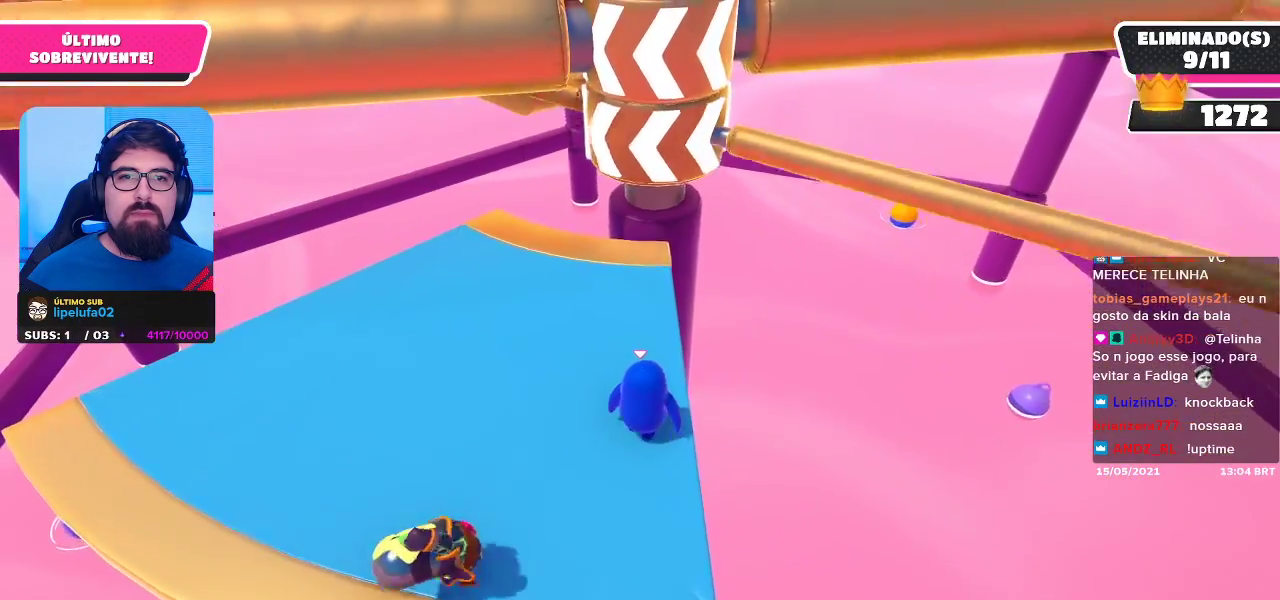
{"buttons": [], "left_stick": "left", "right_stick": "right", "events": [[117, "A", "down"], [217, "A", "up"], [383, "left_stick", "left"], [417, "right_stick", "right"]]}
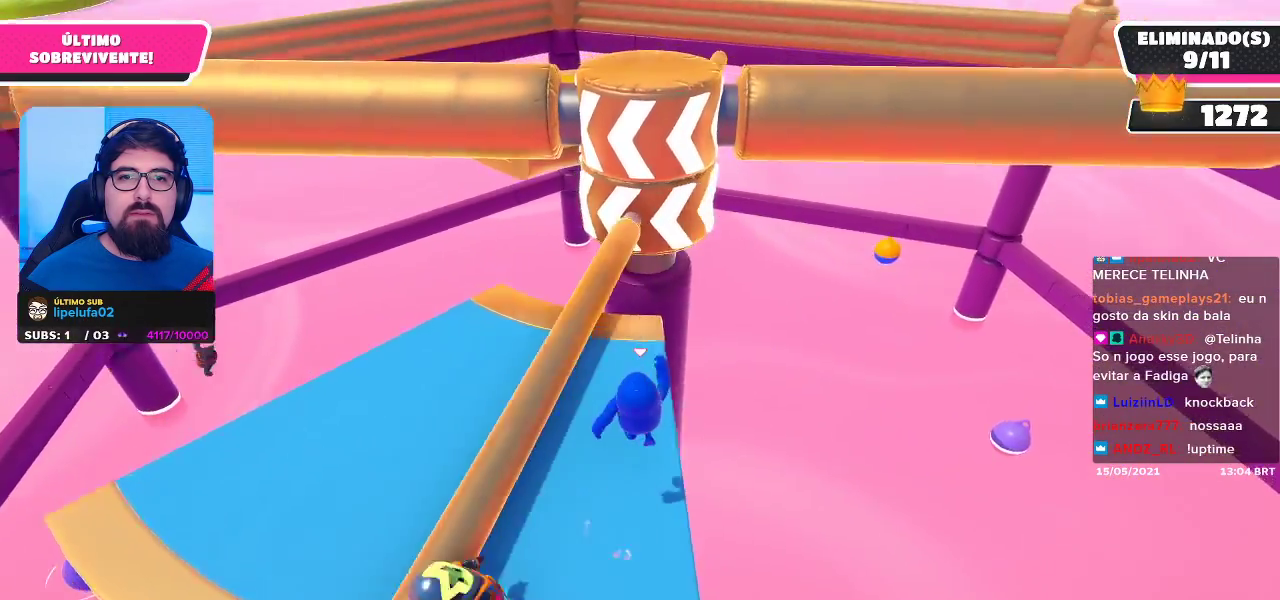
{"buttons": [], "left_stick": "center", "right_stick": "center", "events": [[17, "right_stick", "center"], [67, "left_stick", "up-left"], [467, "left_stick", "center"]]}
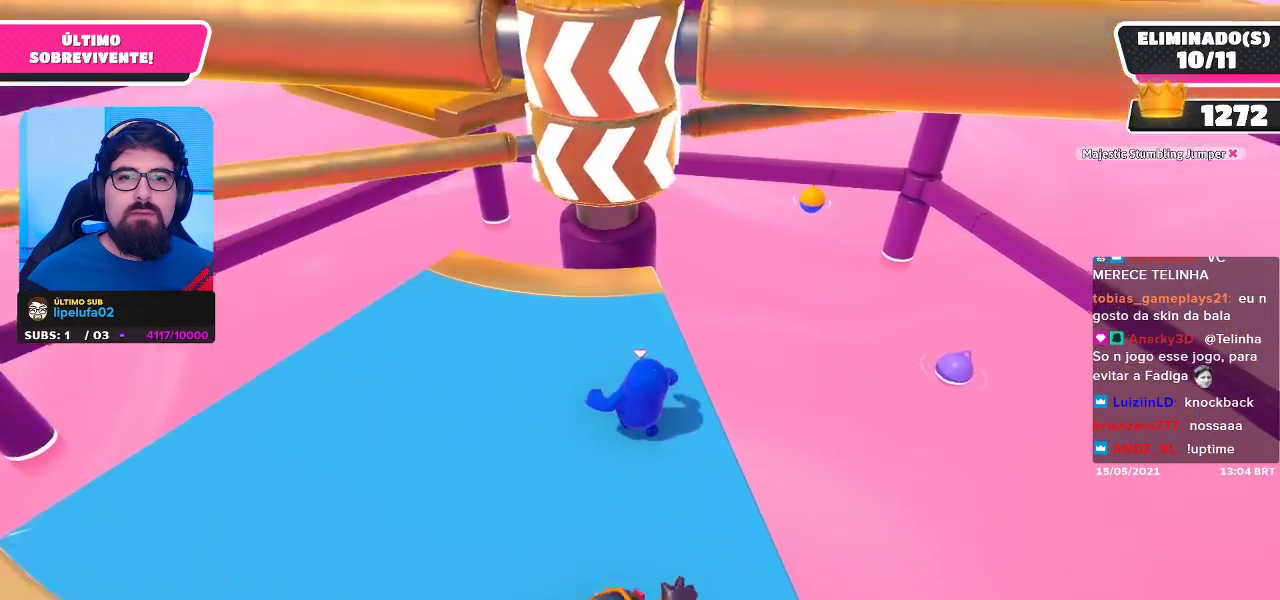
{"buttons": ["A"], "left_stick": "center", "right_stick": "center", "events": [[433, "A", "down"]]}
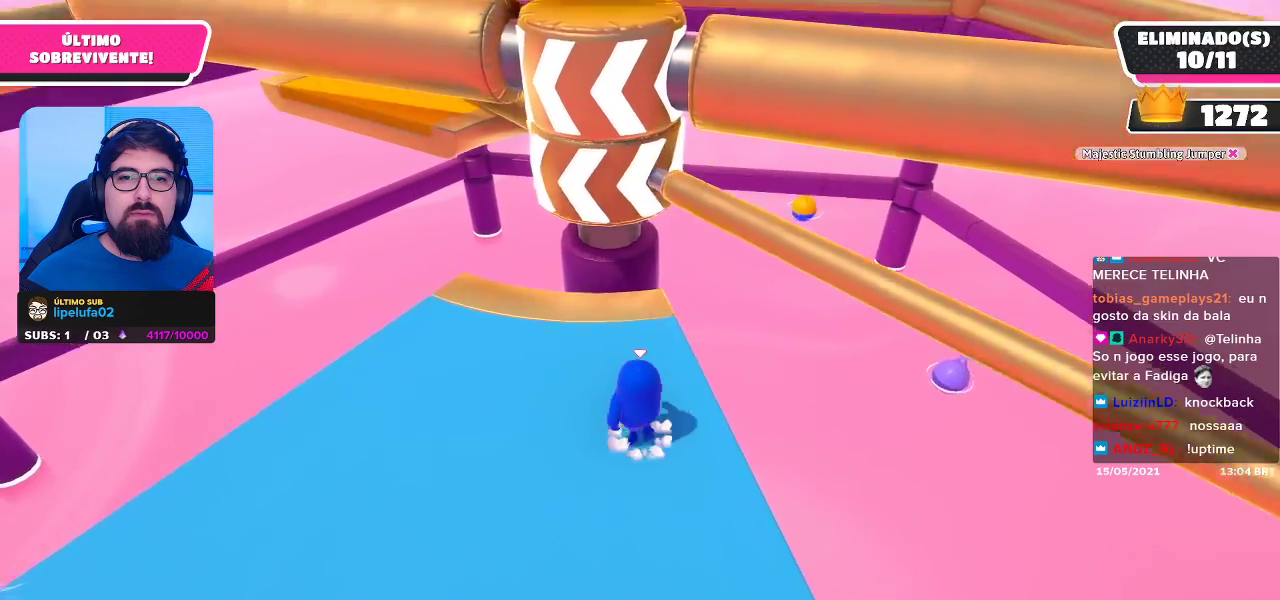
{"buttons": [], "left_stick": "center", "right_stick": "center", "events": [[50, "A", "up"], [100, "left_stick", "up"], [450, "left_stick", "center"]]}
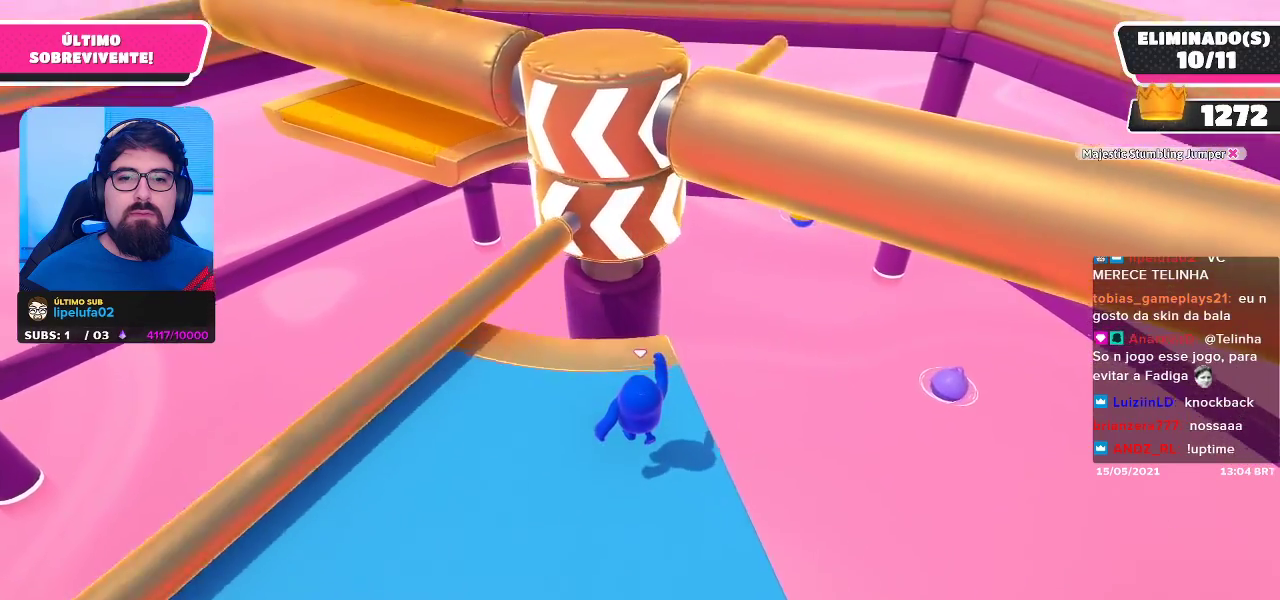
{"buttons": [], "left_stick": "center", "right_stick": "center", "events": [[117, "left_stick", "down-left"], [333, "left_stick", "center"]]}
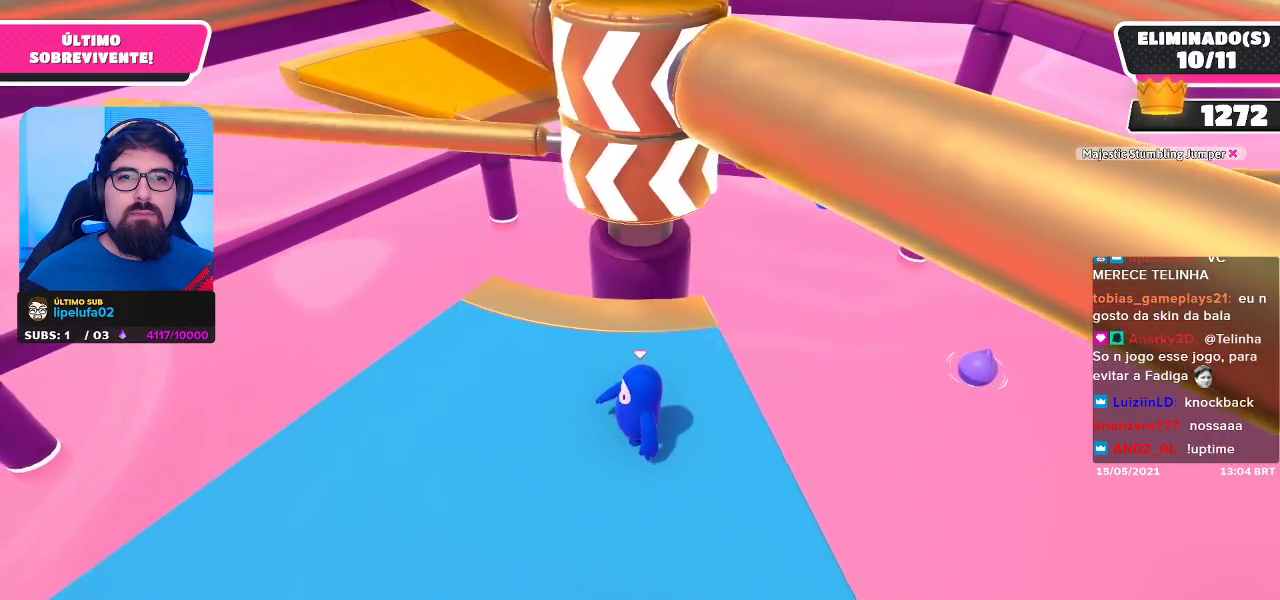
{"buttons": [], "left_stick": "up-right", "right_stick": "center", "events": [[250, "A", "down"], [300, "left_stick", "up-right"], [383, "A", "up"]]}